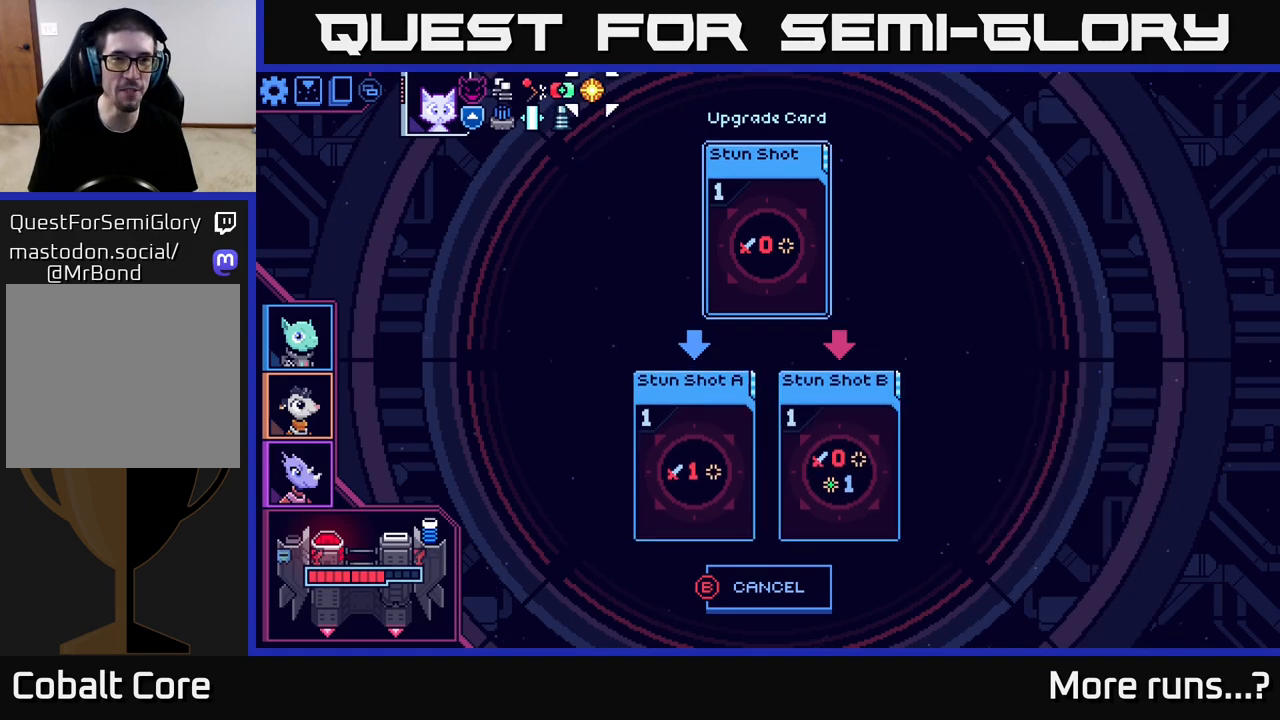
Gameplay with a controller (Xbox layout); each line is a JSON object with the inputs held at the frame after it. "events" lists button and stick changes between this image and that frame as [ms after this image, input, new state], when the widget could be followed in between. Not read: L1 R1.
{"buttons": [], "left_stick": "center", "right_stick": "center", "events": [[67, "DPAD_UP", "up"]]}
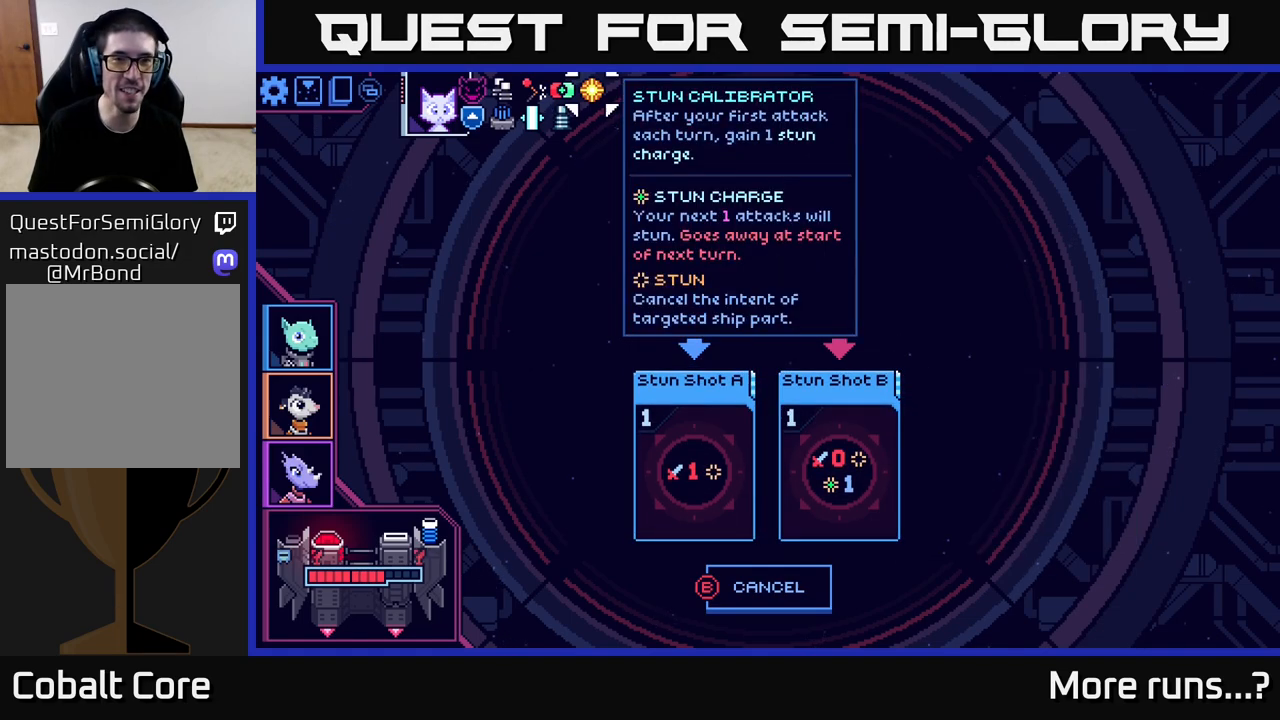
{"buttons": [], "left_stick": "center", "right_stick": "center", "events": []}
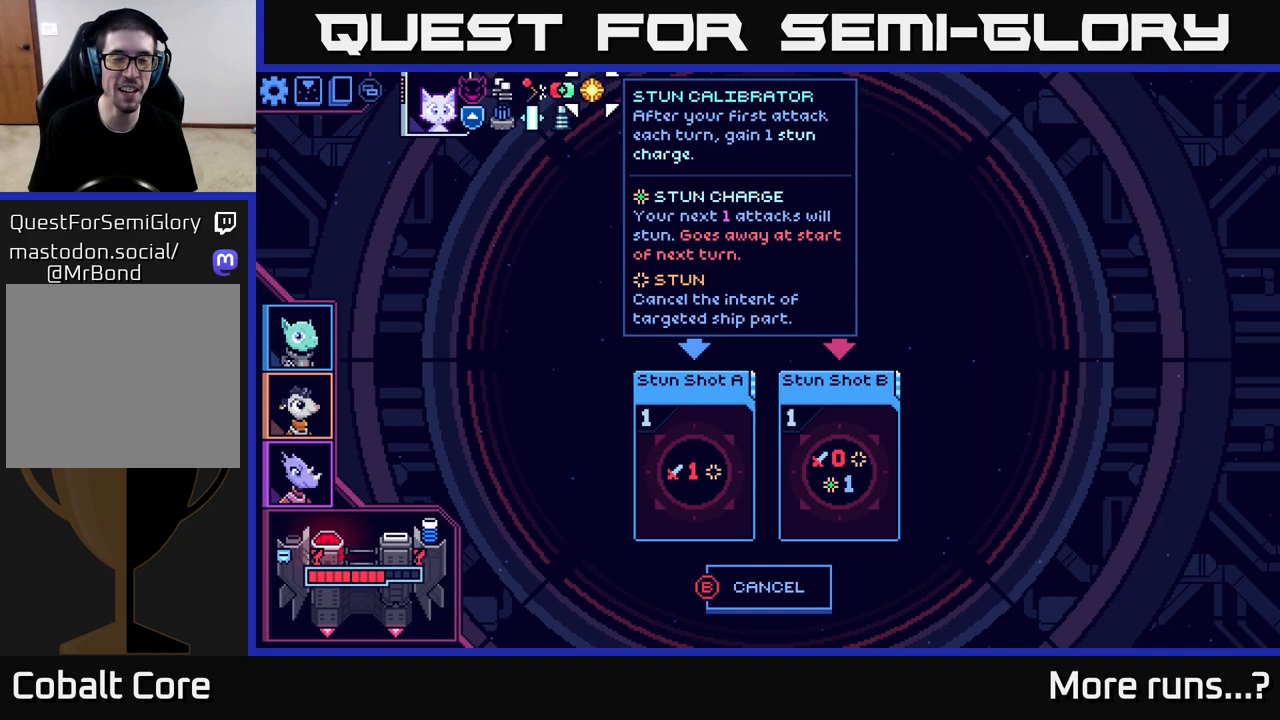
{"buttons": [], "left_stick": "center", "right_stick": "center", "events": []}
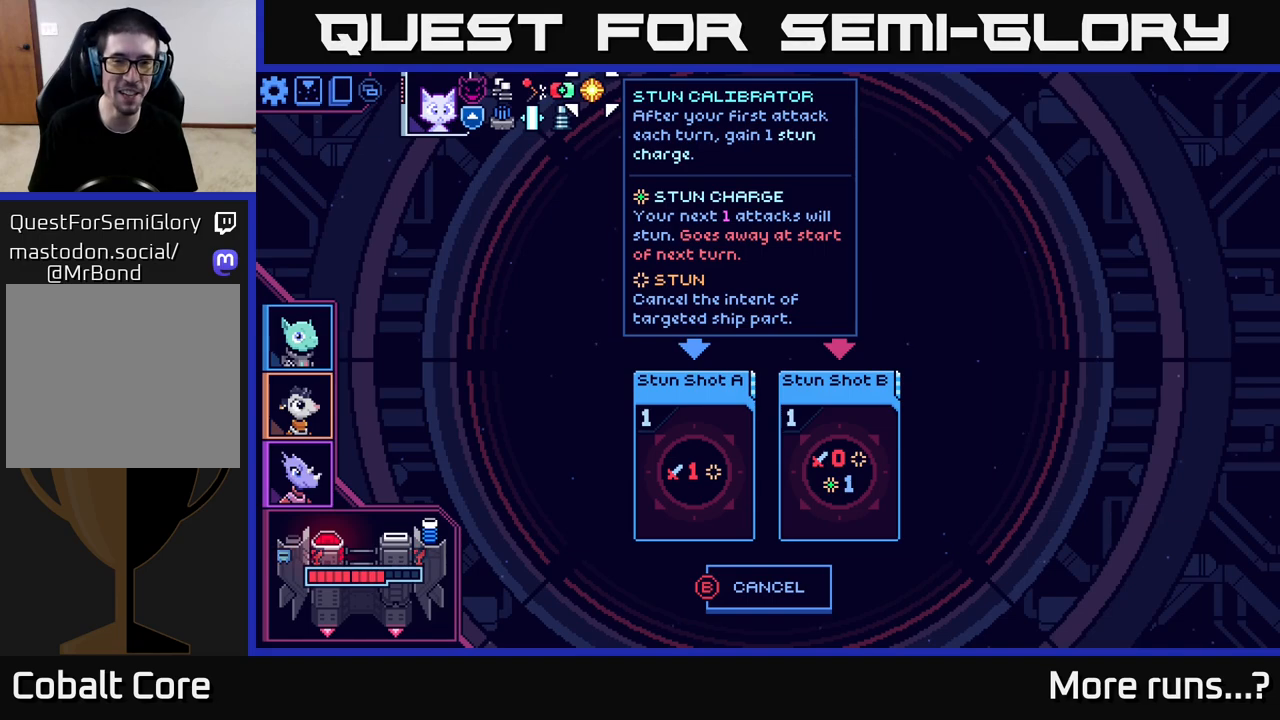
{"buttons": [], "left_stick": "center", "right_stick": "center", "events": []}
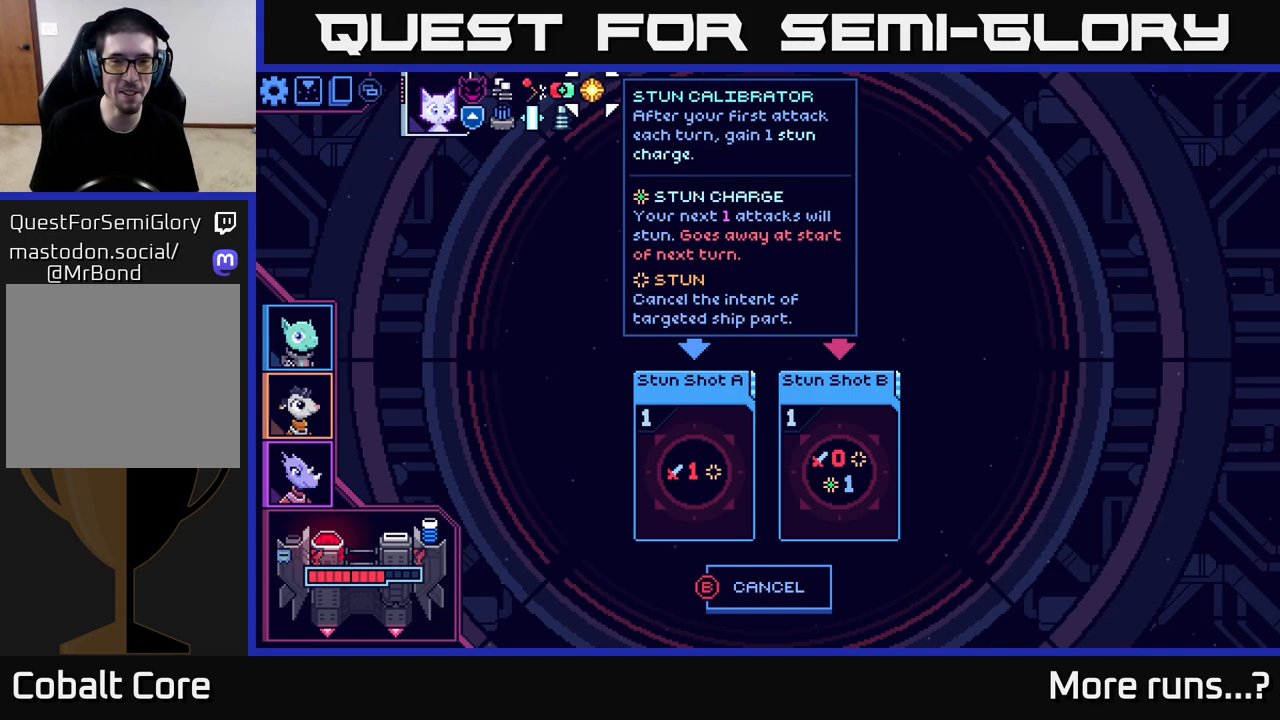
{"buttons": [], "left_stick": "center", "right_stick": "center", "events": []}
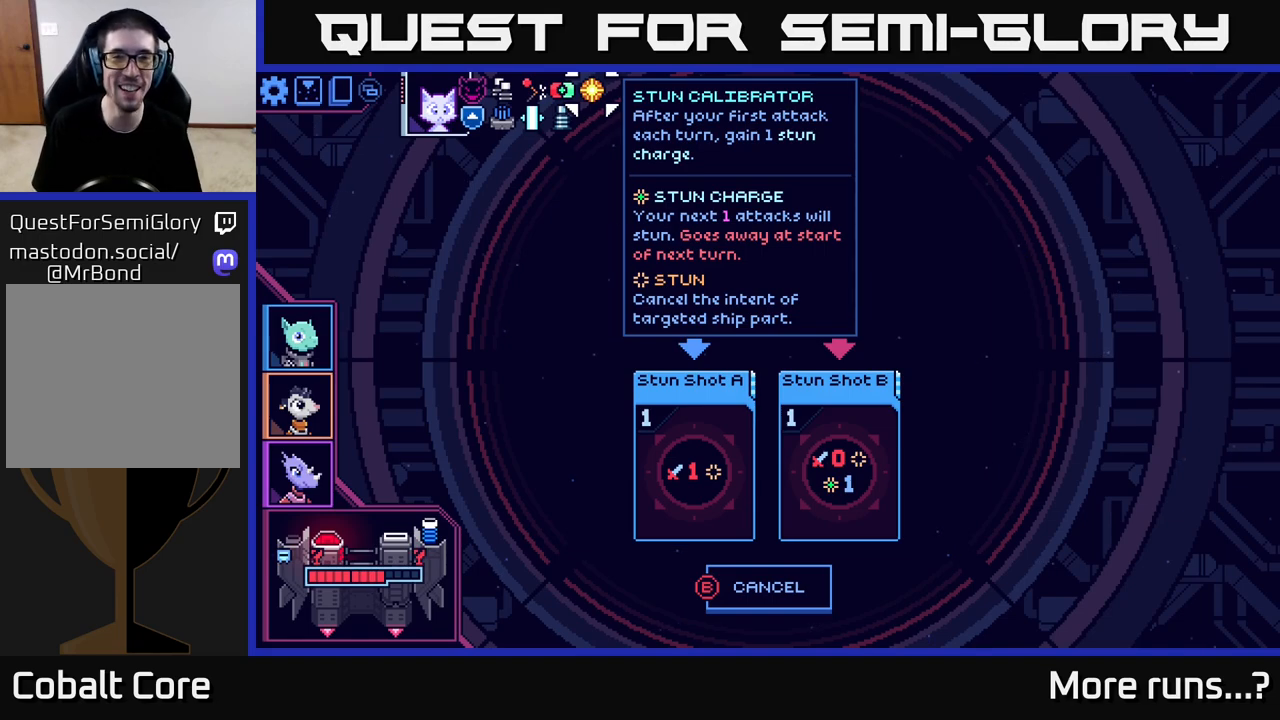
{"buttons": [], "left_stick": "center", "right_stick": "center", "events": []}
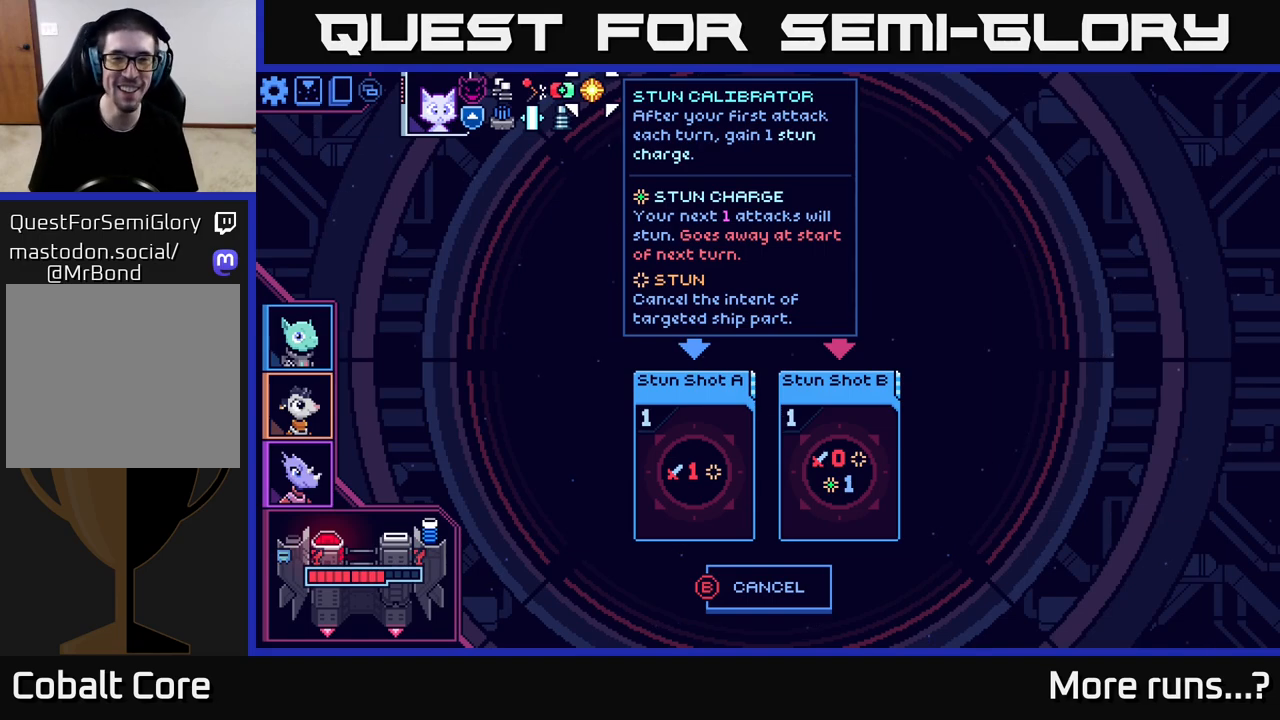
{"buttons": [], "left_stick": "center", "right_stick": "center", "events": []}
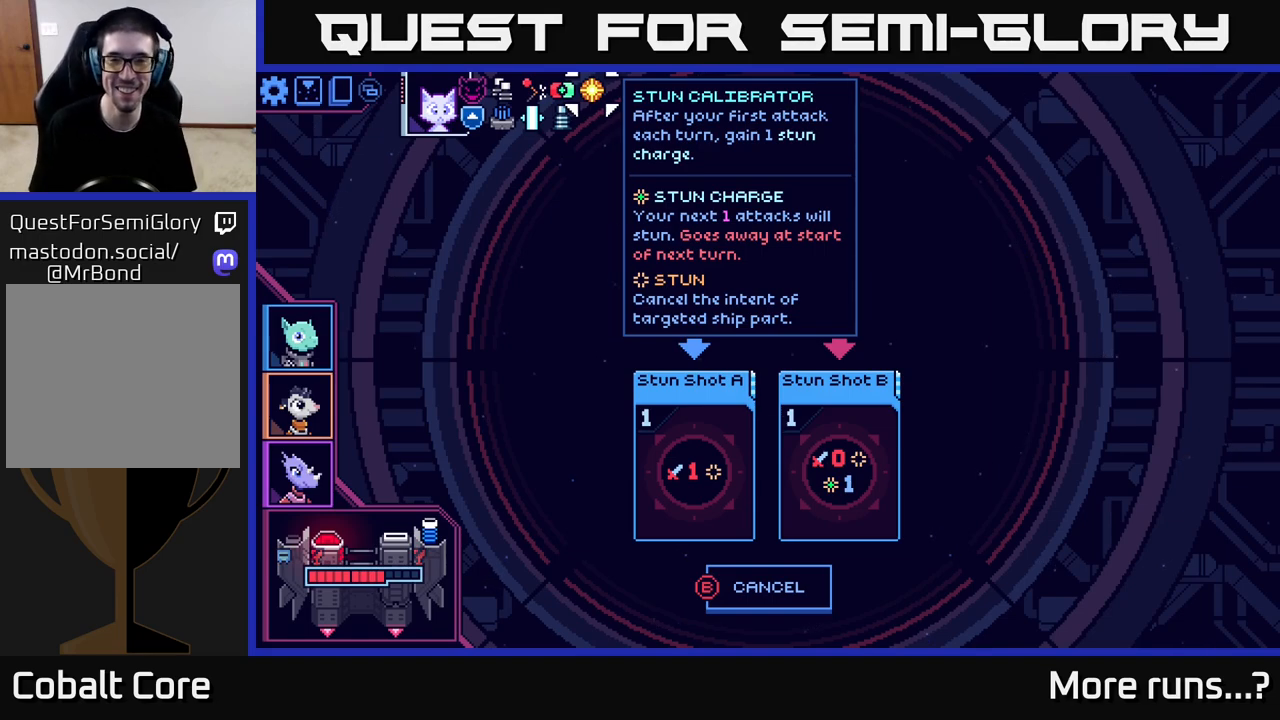
{"buttons": [], "left_stick": "center", "right_stick": "center", "events": []}
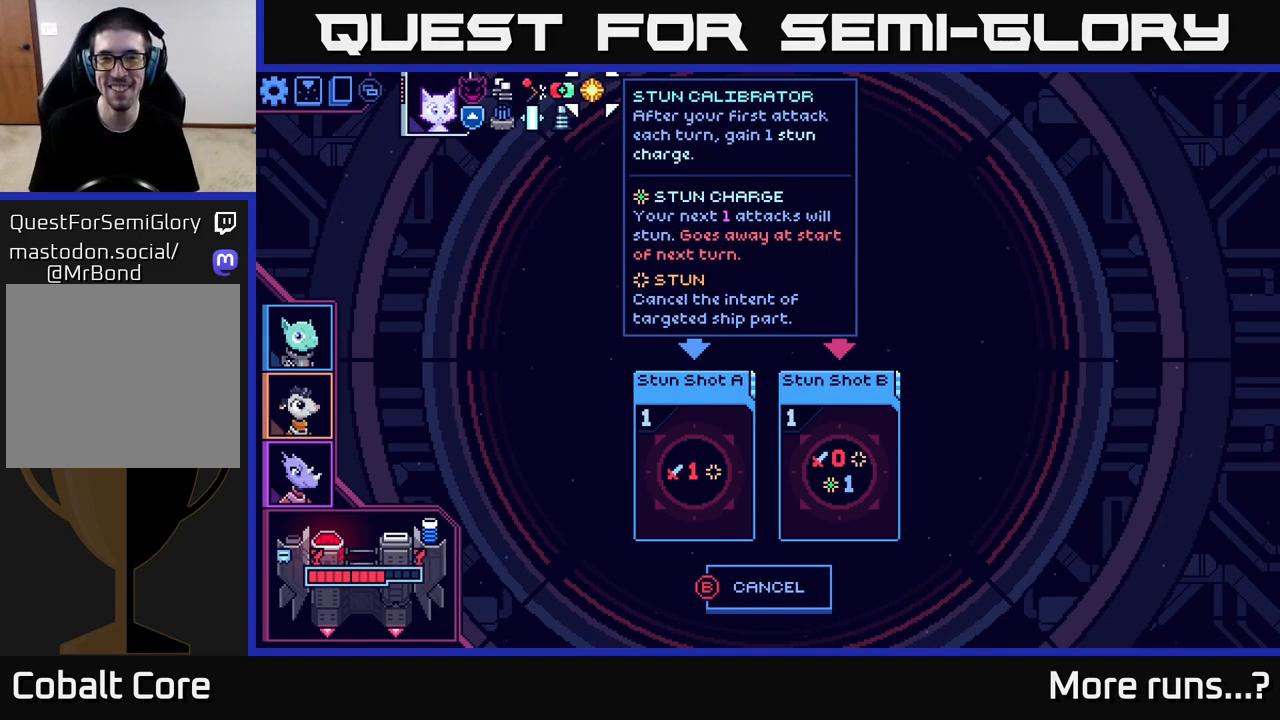
{"buttons": [], "left_stick": "center", "right_stick": "center", "events": []}
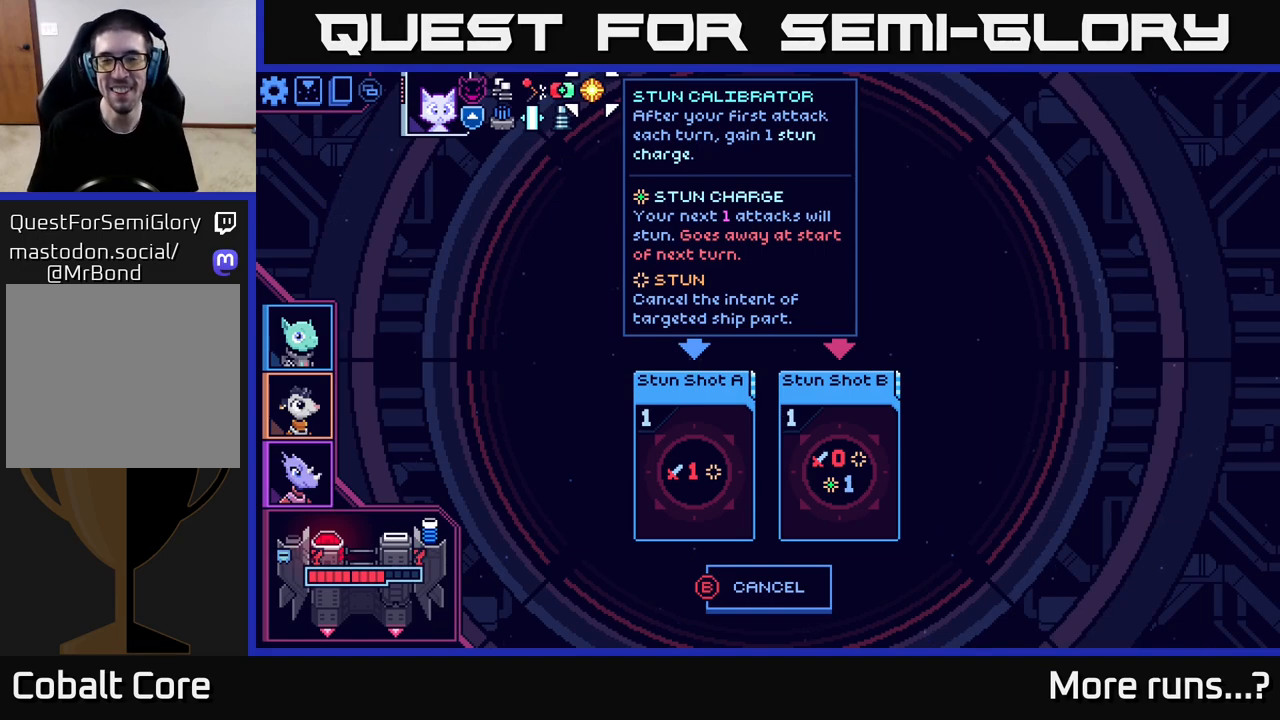
{"buttons": [], "left_stick": "center", "right_stick": "center", "events": []}
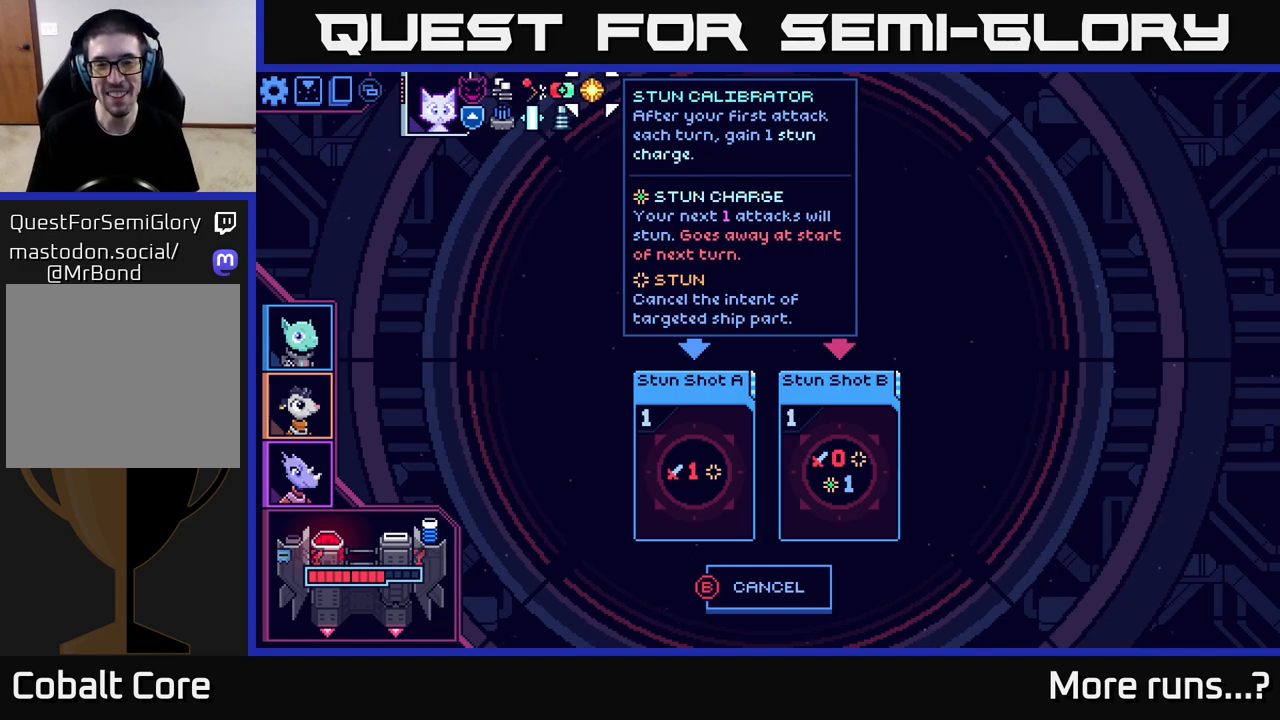
{"buttons": [], "left_stick": "center", "right_stick": "center", "events": [[67, "DPAD_DOWN", "down"], [167, "DPAD_DOWN", "up"]]}
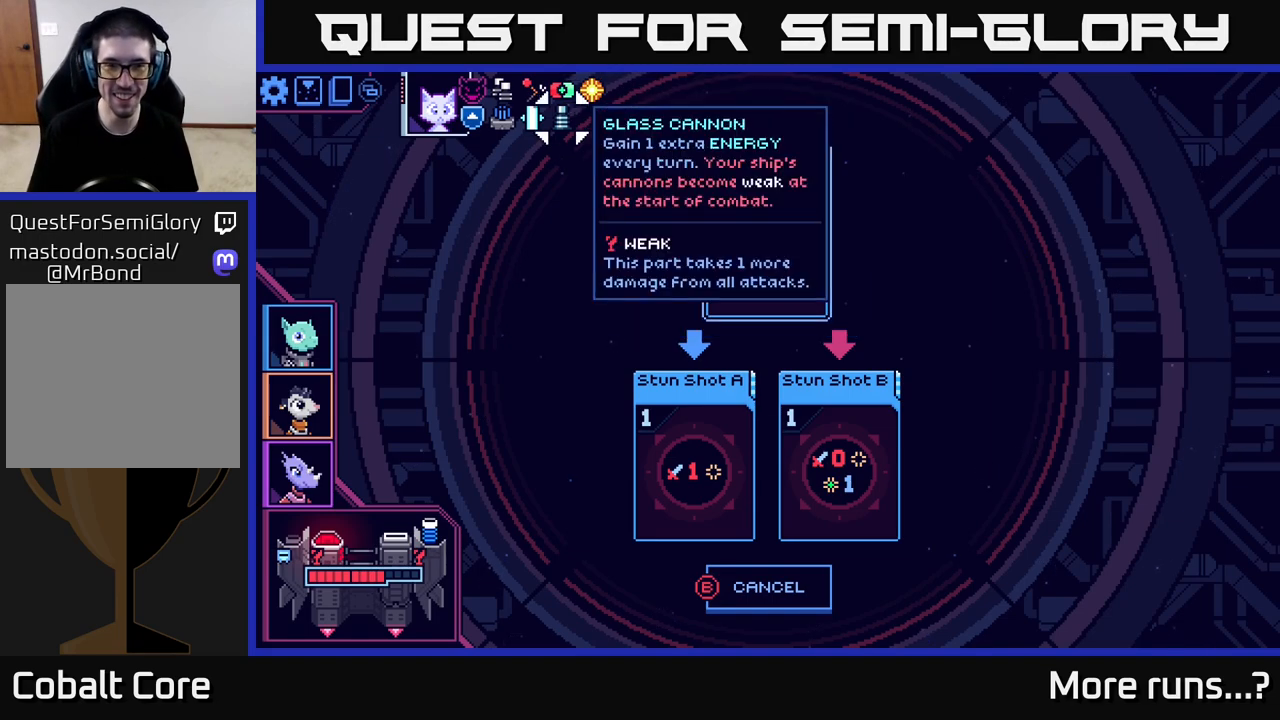
{"buttons": [], "left_stick": "center", "right_stick": "center", "events": [[50, "DPAD_UP", "down"], [167, "DPAD_UP", "up"]]}
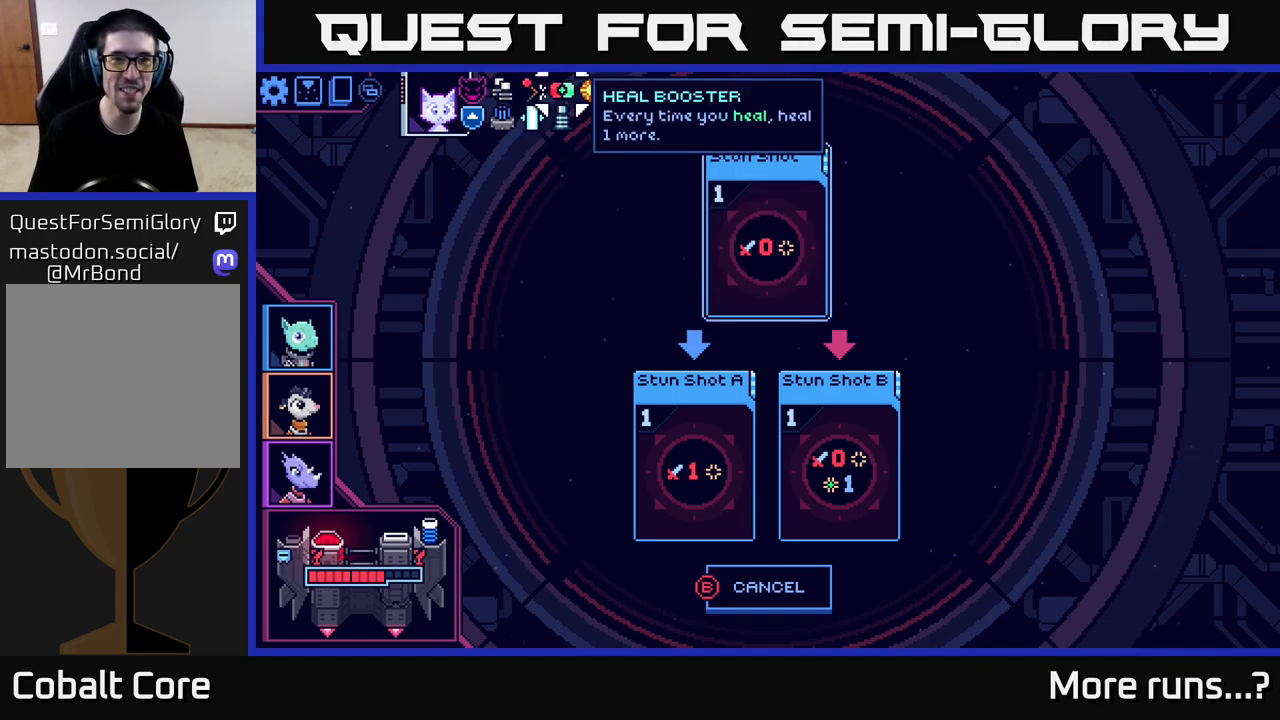
{"buttons": [], "left_stick": "center", "right_stick": "center", "events": [[67, "DPAD_RIGHT", "down"], [200, "DPAD_RIGHT", "up"]]}
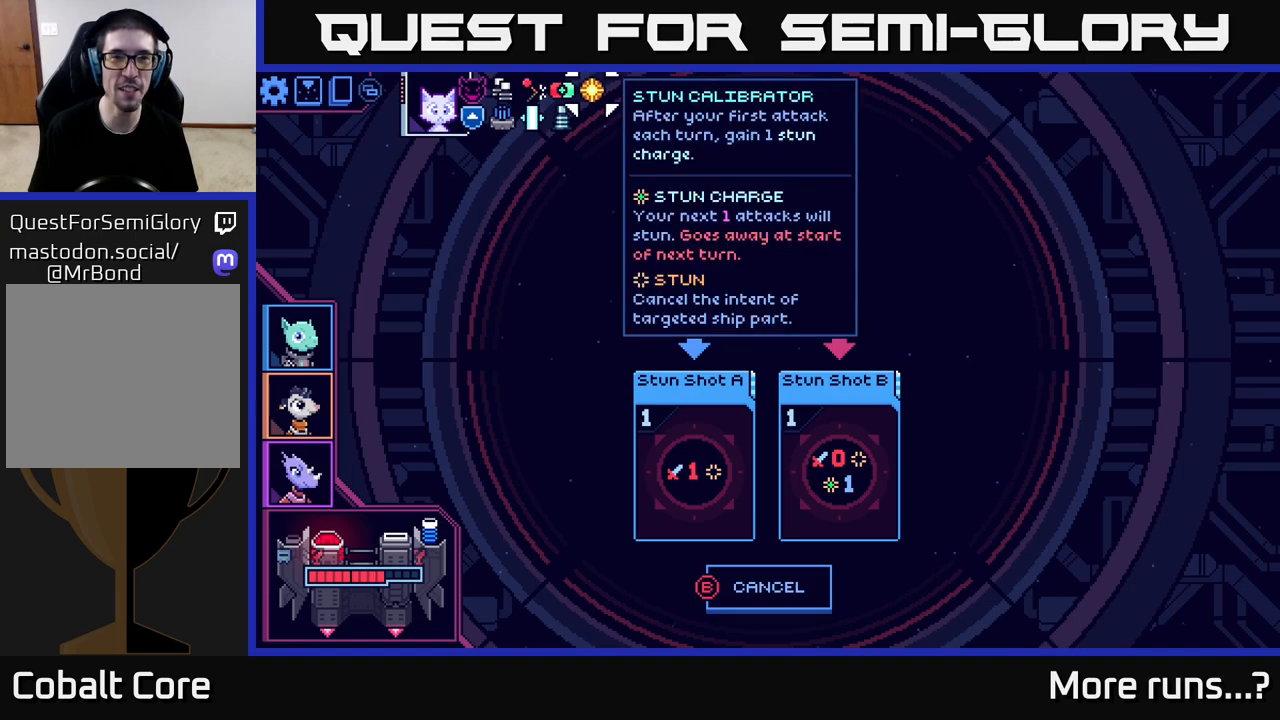
{"buttons": [], "left_stick": "center", "right_stick": "center", "events": []}
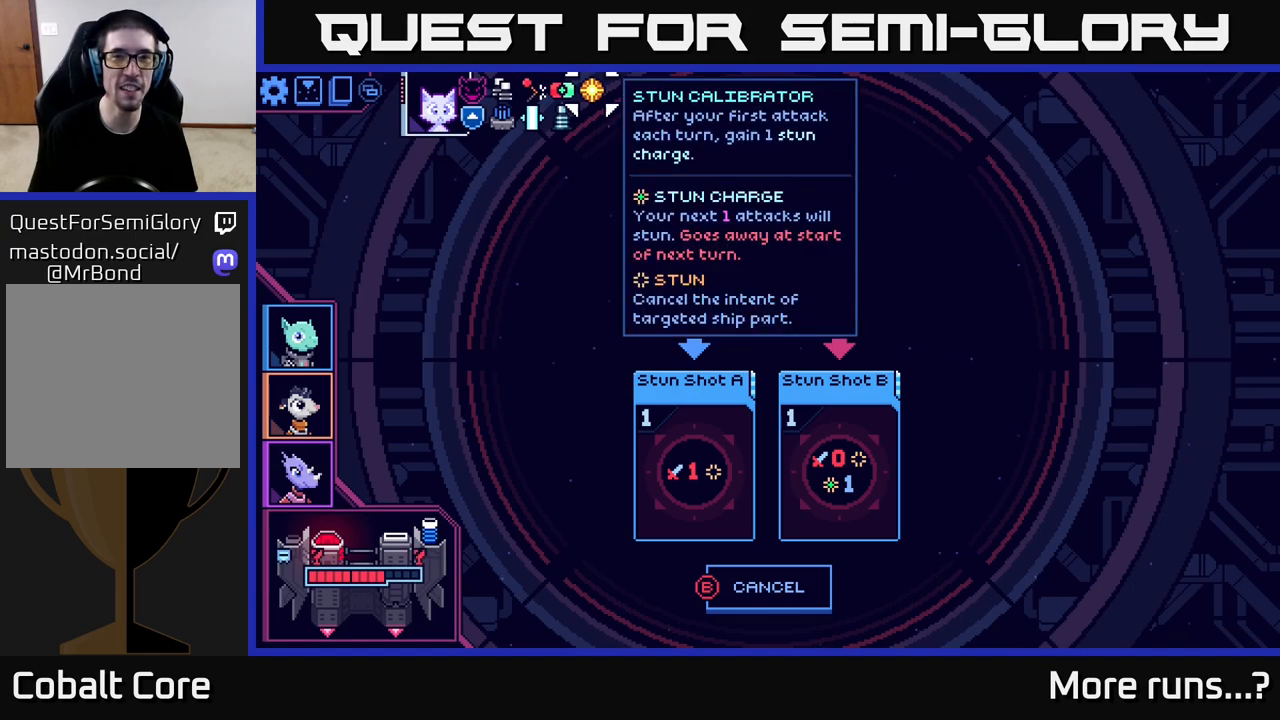
{"buttons": [], "left_stick": "center", "right_stick": "center", "events": []}
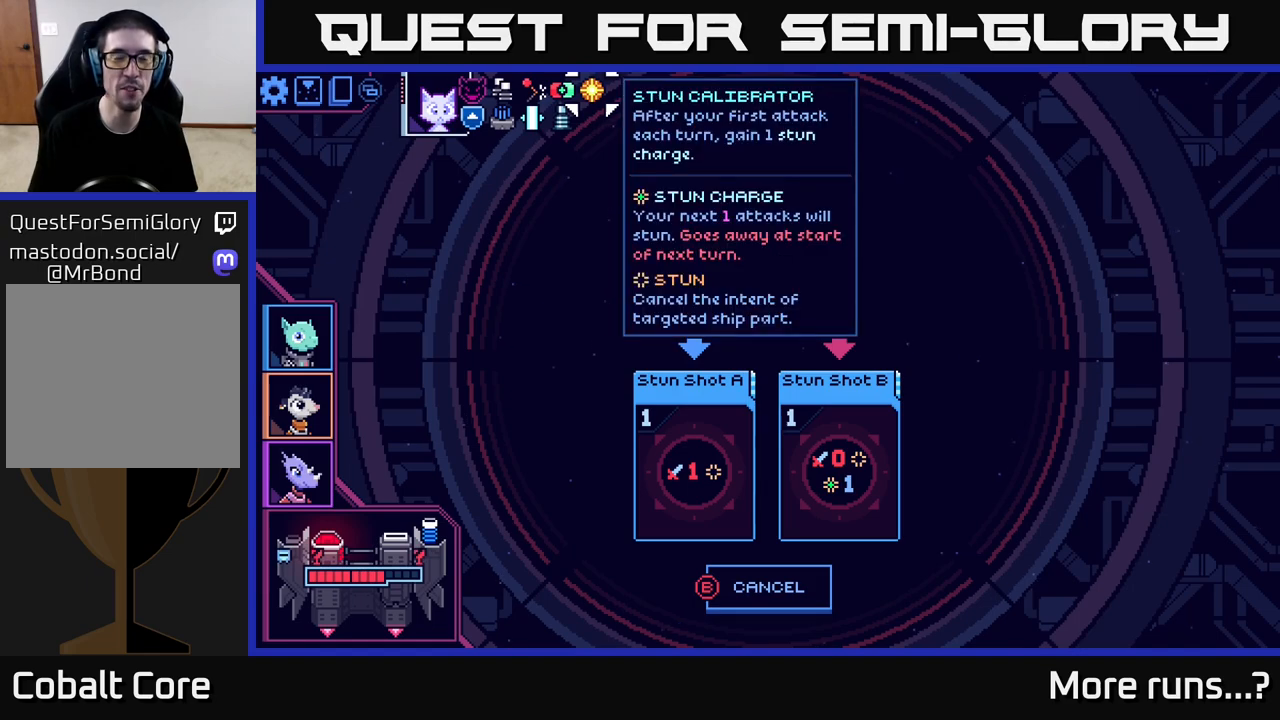
{"buttons": [], "left_stick": "center", "right_stick": "center", "events": []}
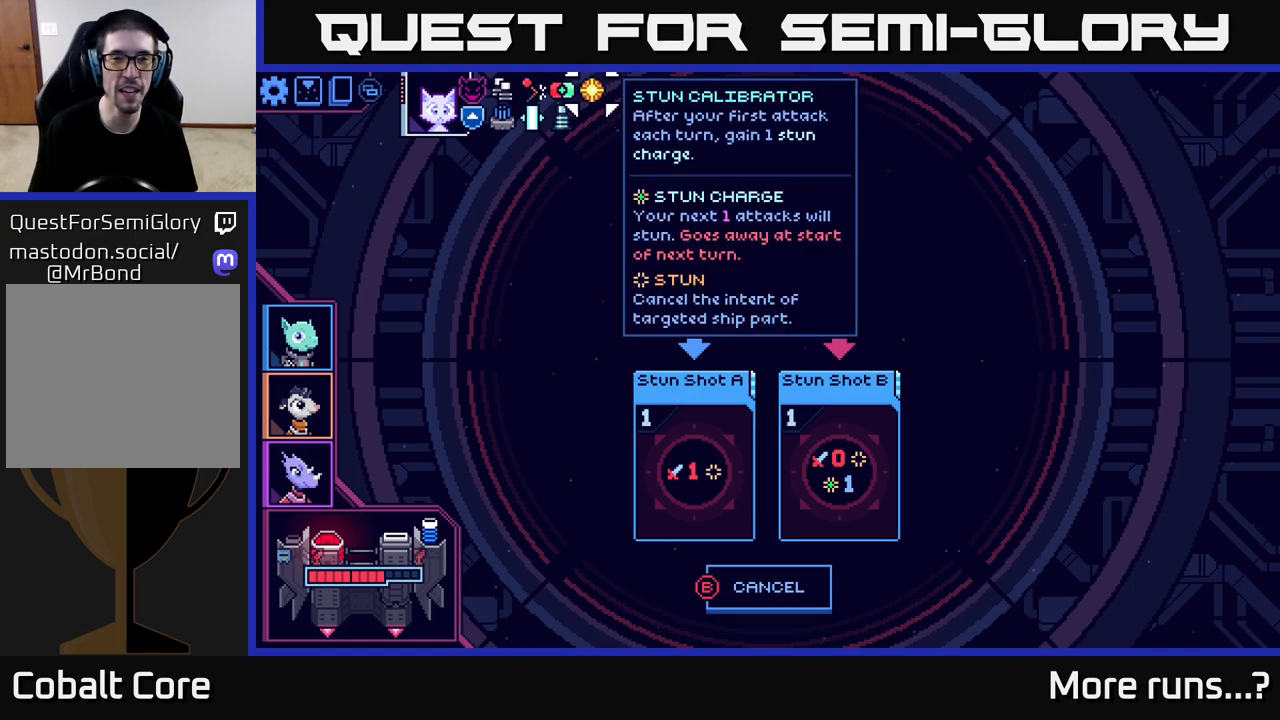
{"buttons": [], "left_stick": "center", "right_stick": "center", "events": []}
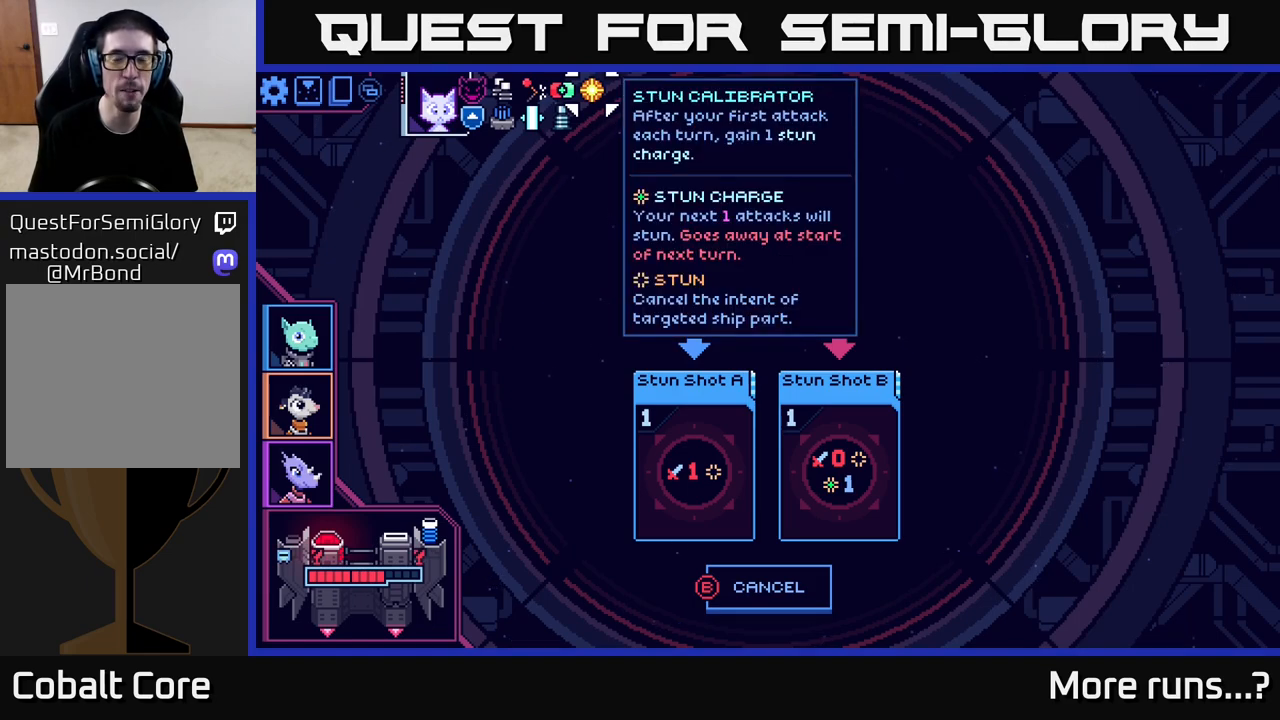
{"buttons": [], "left_stick": "center", "right_stick": "center", "events": []}
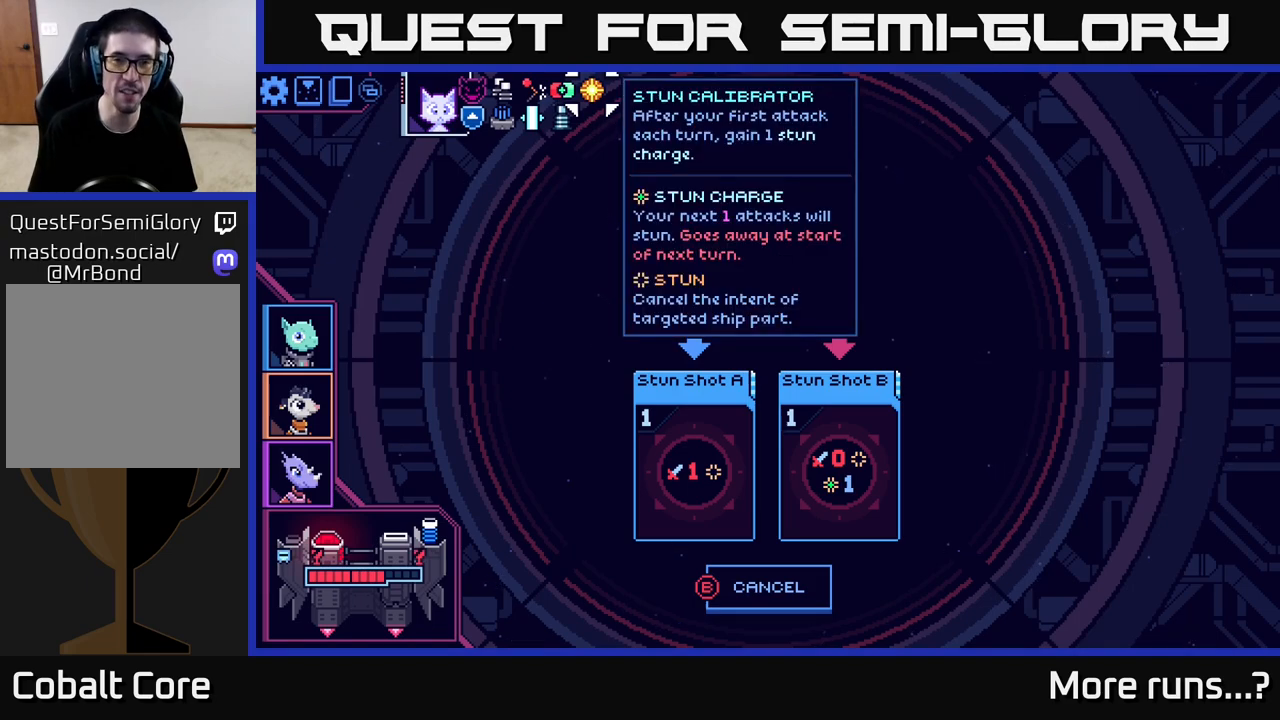
{"buttons": [], "left_stick": "center", "right_stick": "center", "events": []}
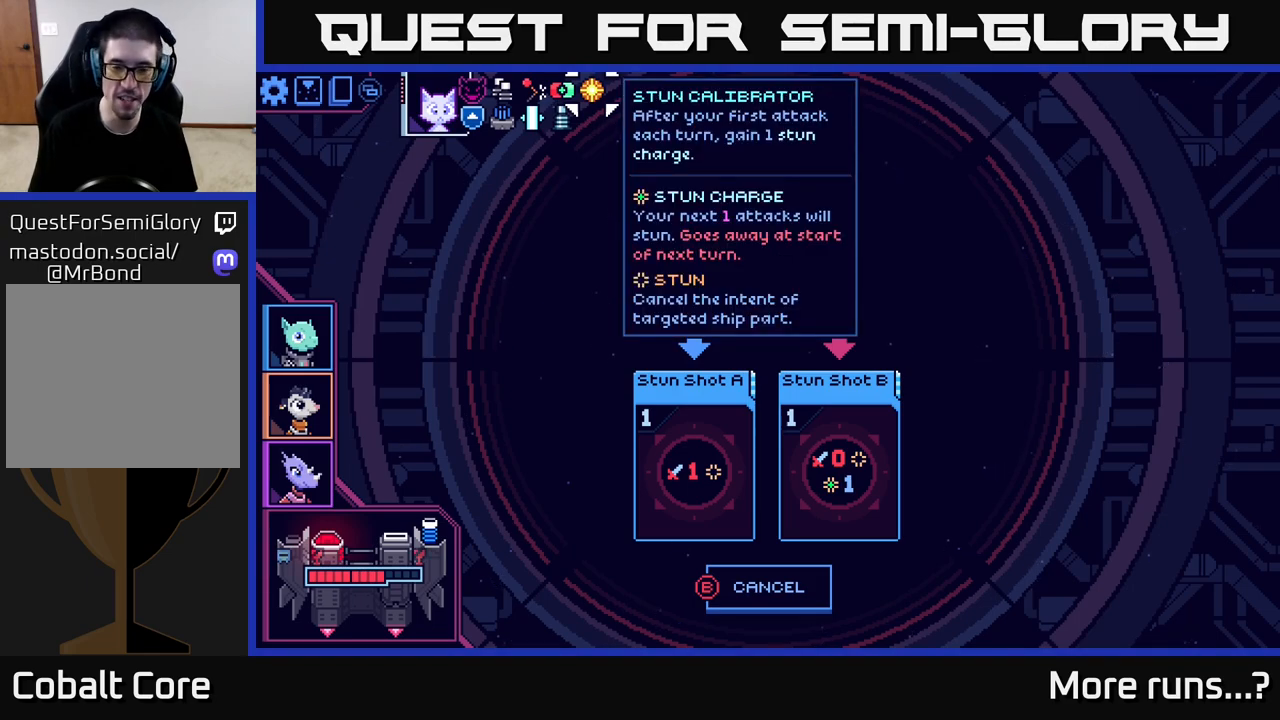
{"buttons": [], "left_stick": "center", "right_stick": "center", "events": [[167, "DPAD_DOWN", "down"], [267, "DPAD_DOWN", "up"]]}
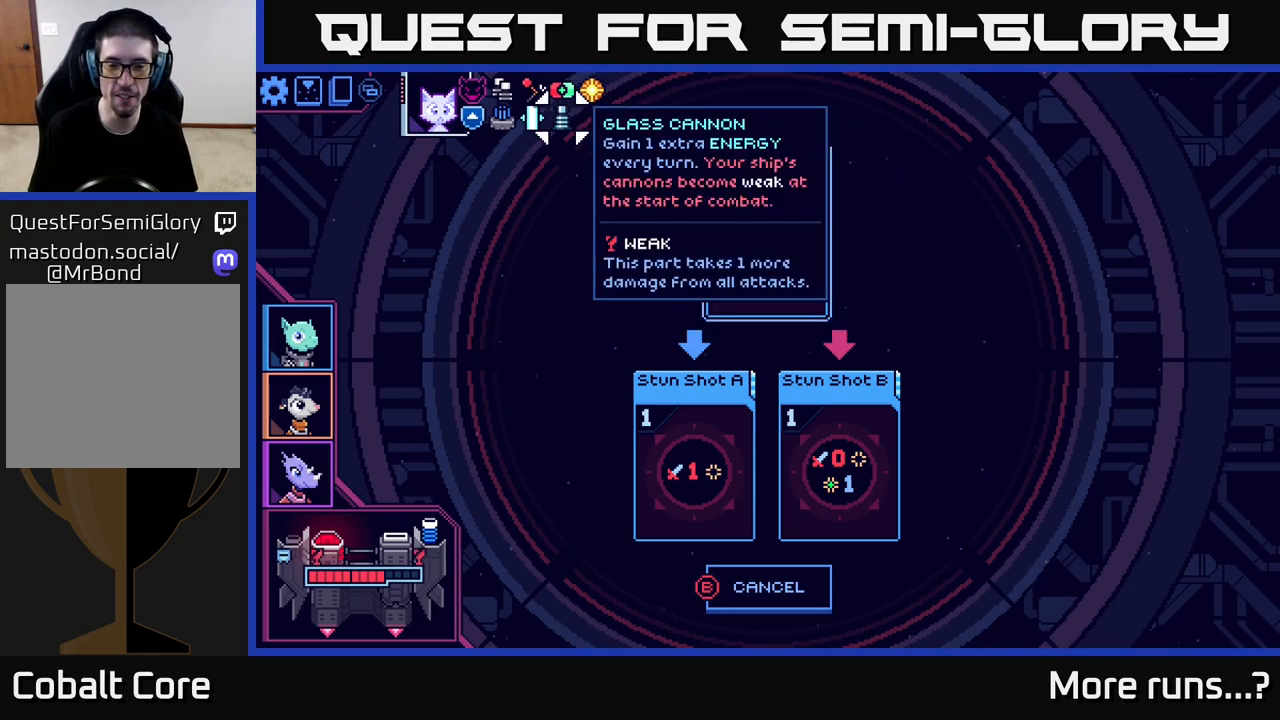
{"buttons": [], "left_stick": "center", "right_stick": "center", "events": []}
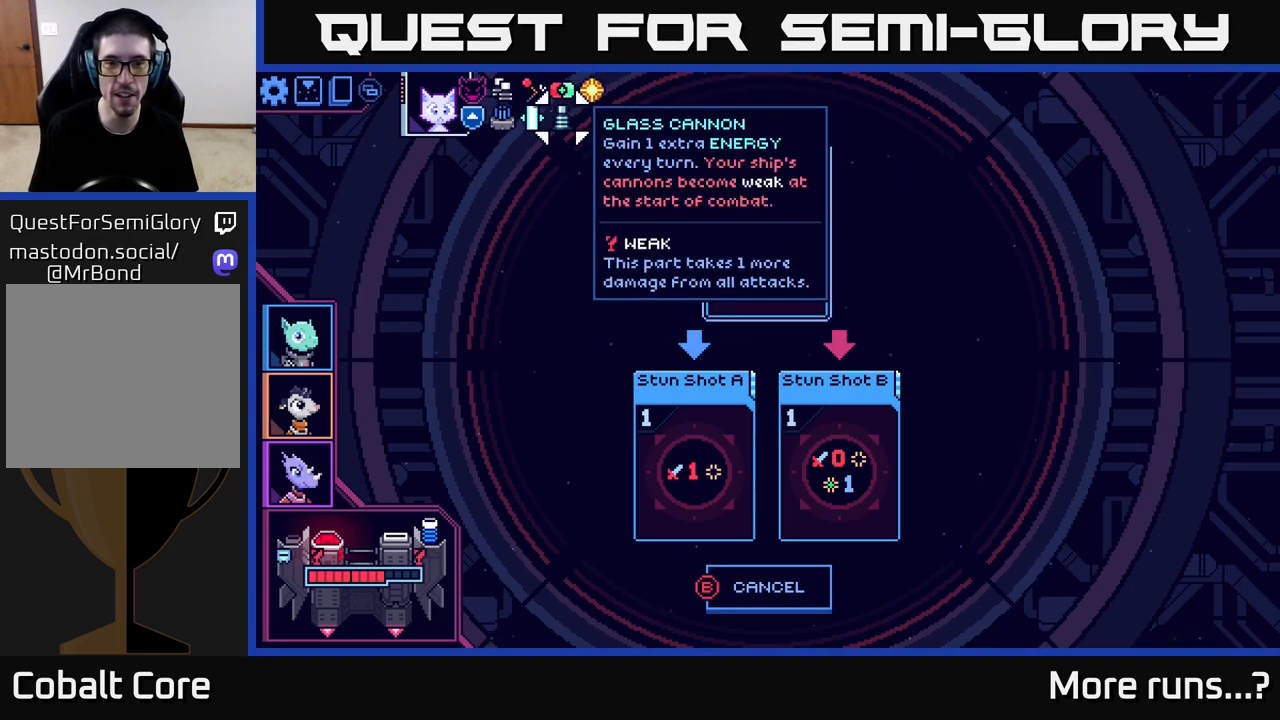
{"buttons": [], "left_stick": "center", "right_stick": "center", "events": [[250, "B", "down"], [350, "B", "up"]]}
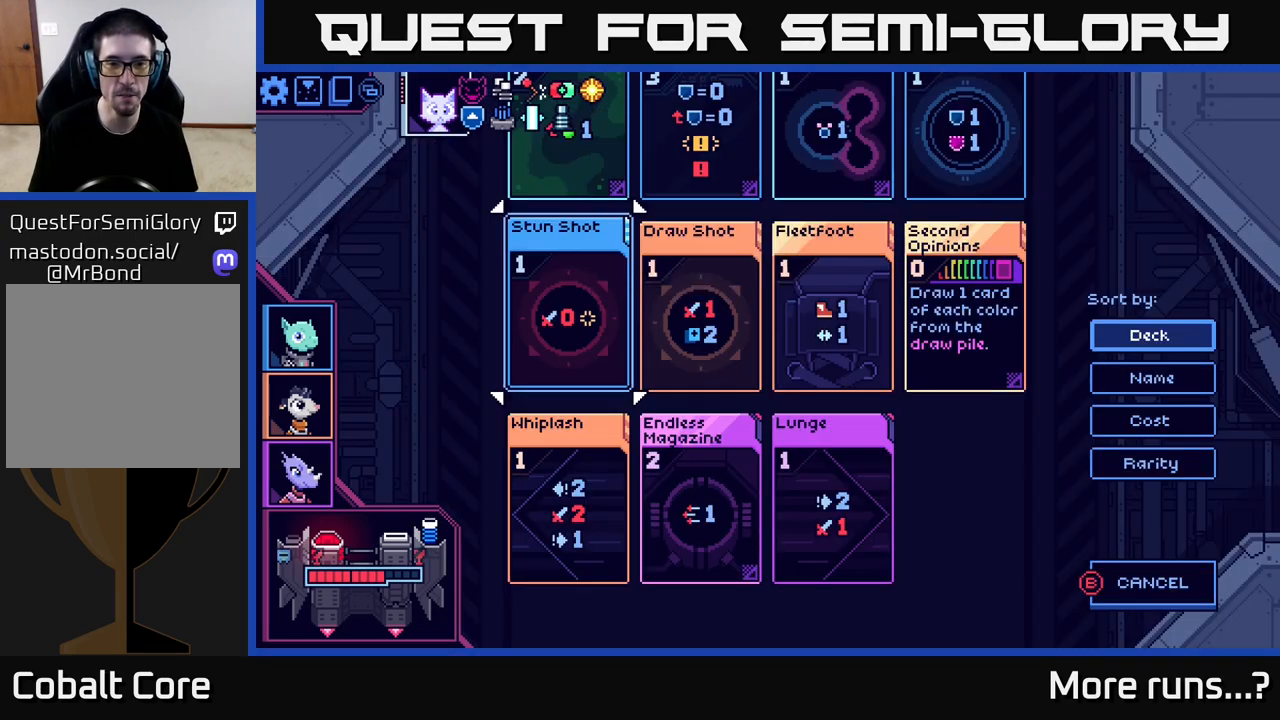
{"buttons": [], "left_stick": "center", "right_stick": "center", "events": [[233, "DPAD_DOWN", "down"], [350, "DPAD_DOWN", "up"]]}
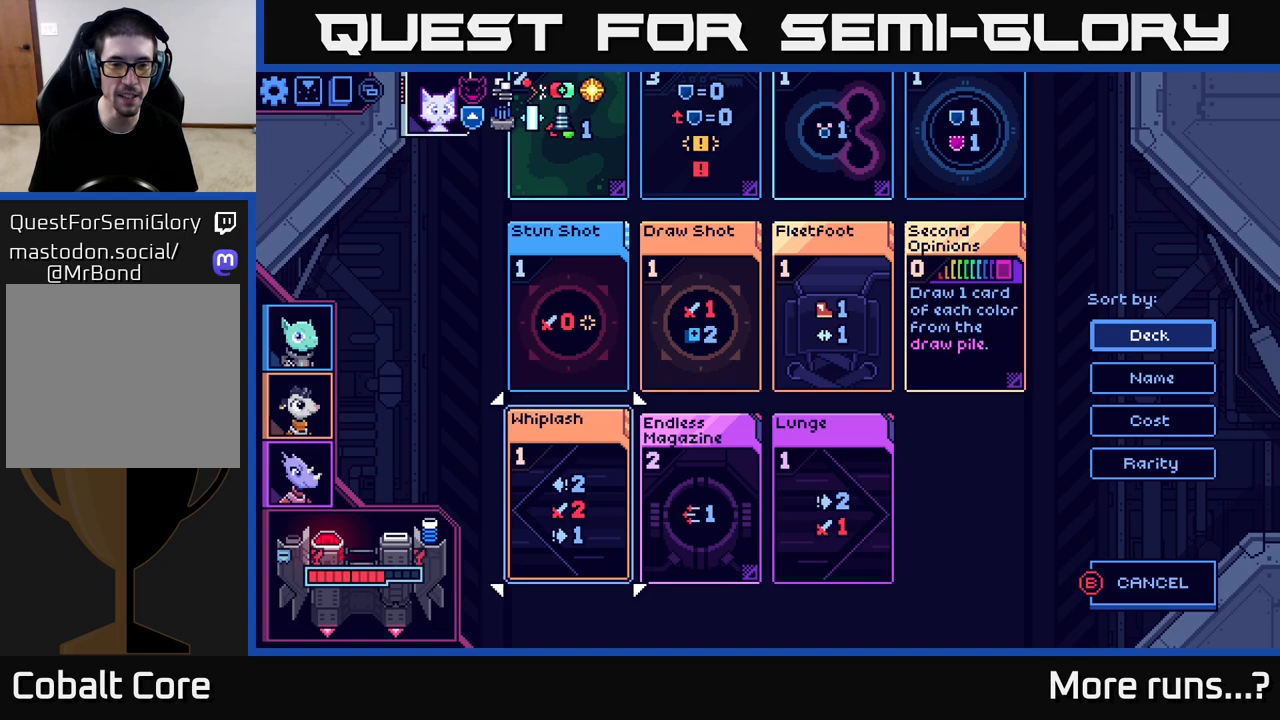
{"buttons": [], "left_stick": "center", "right_stick": "center", "events": [[117, "DPAD_RIGHT", "down"], [250, "DPAD_RIGHT", "up"], [367, "DPAD_RIGHT", "down"], [483, "DPAD_RIGHT", "up"]]}
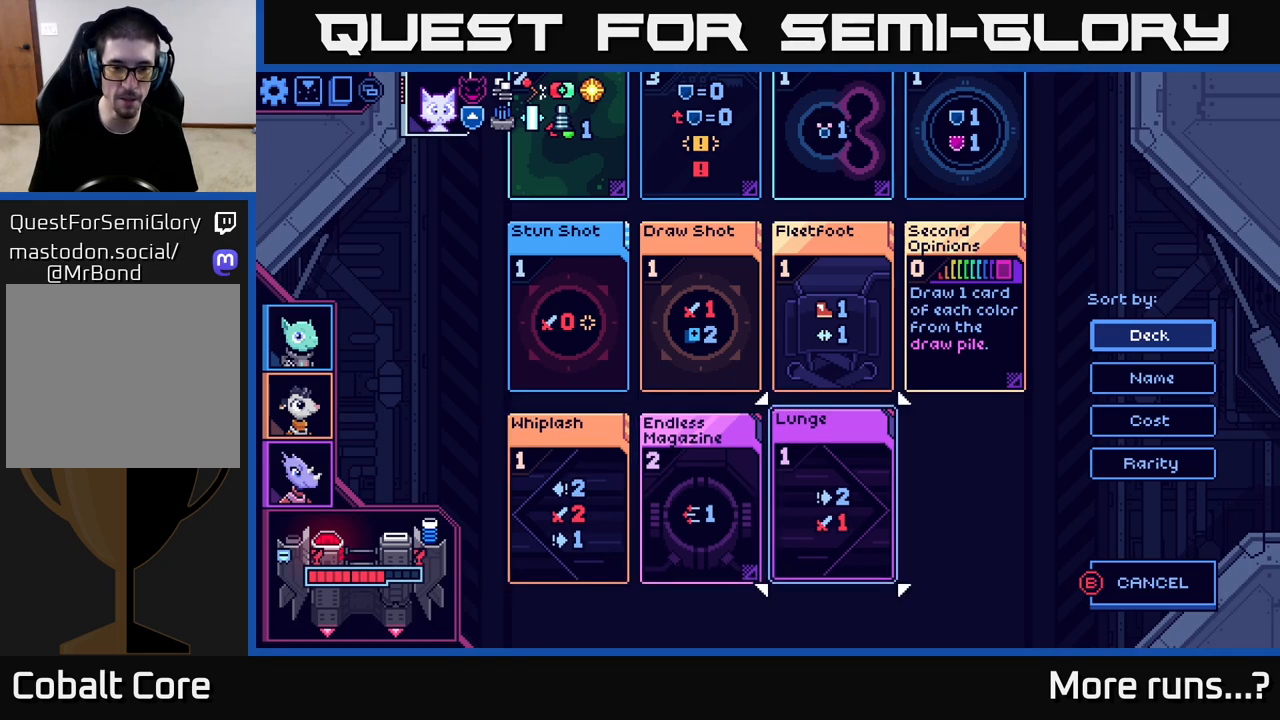
{"buttons": [], "left_stick": "center", "right_stick": "center", "events": [[150, "DPAD_LEFT", "down"], [283, "DPAD_LEFT", "up"], [317, "X", "down"], [450, "X", "up"]]}
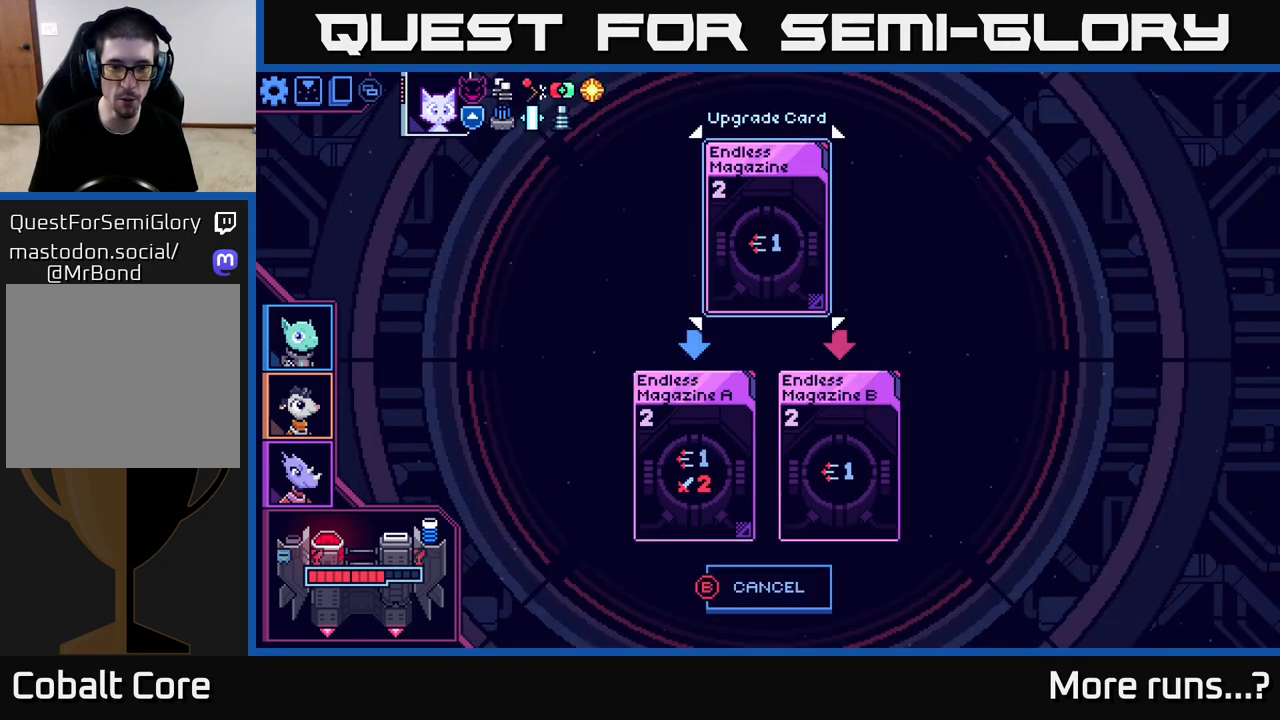
{"buttons": [], "left_stick": "center", "right_stick": "center", "events": []}
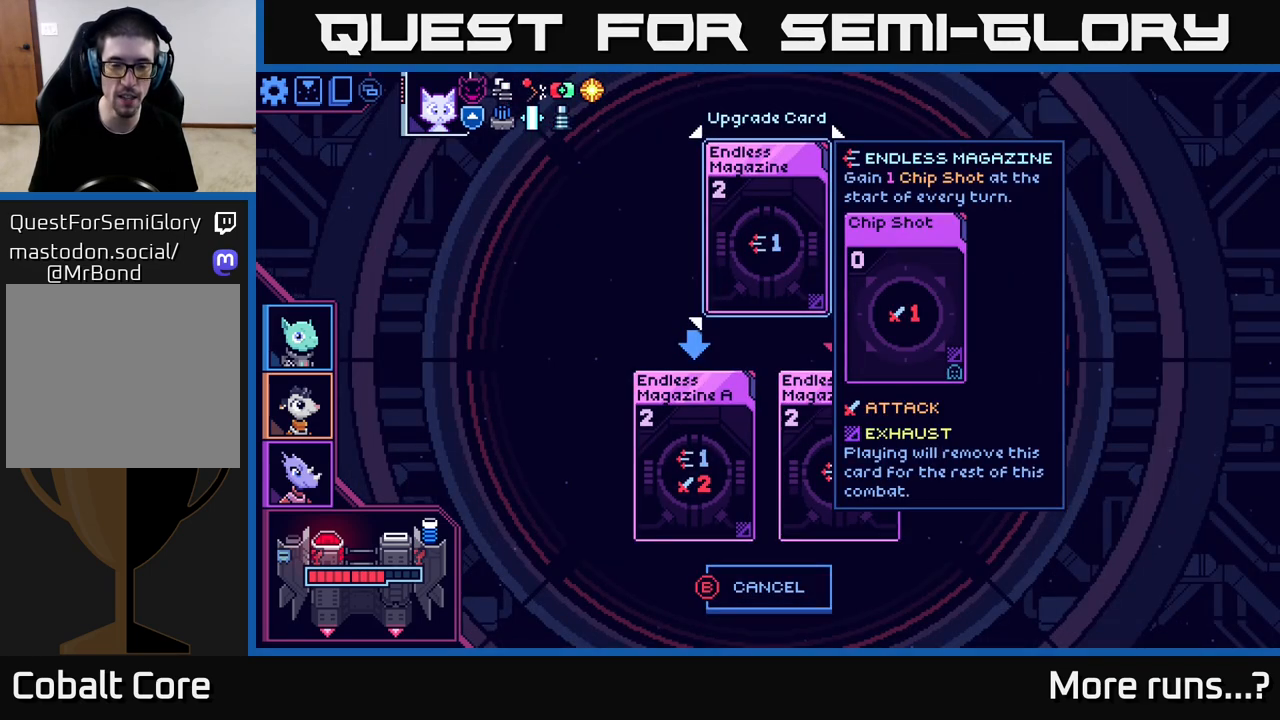
{"buttons": [], "left_stick": "center", "right_stick": "center", "events": [[83, "DPAD_RIGHT", "down"], [233, "DPAD_RIGHT", "up"]]}
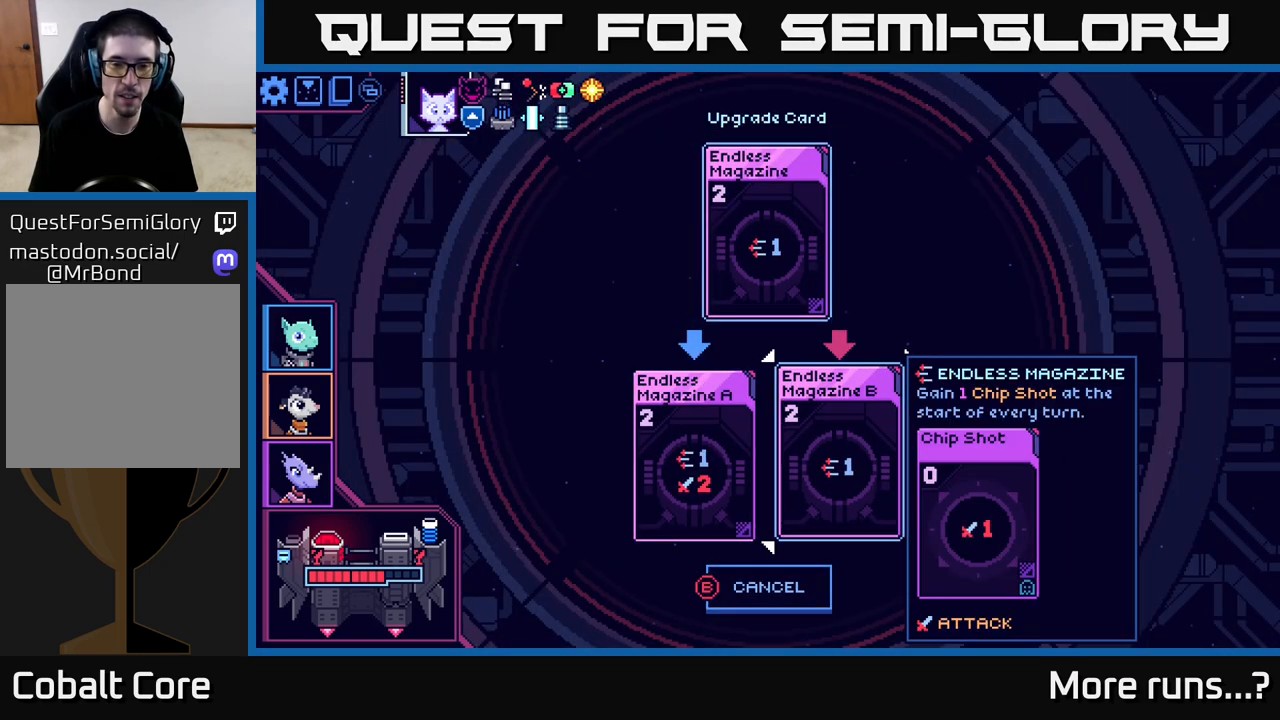
{"buttons": [], "left_stick": "center", "right_stick": "center", "events": []}